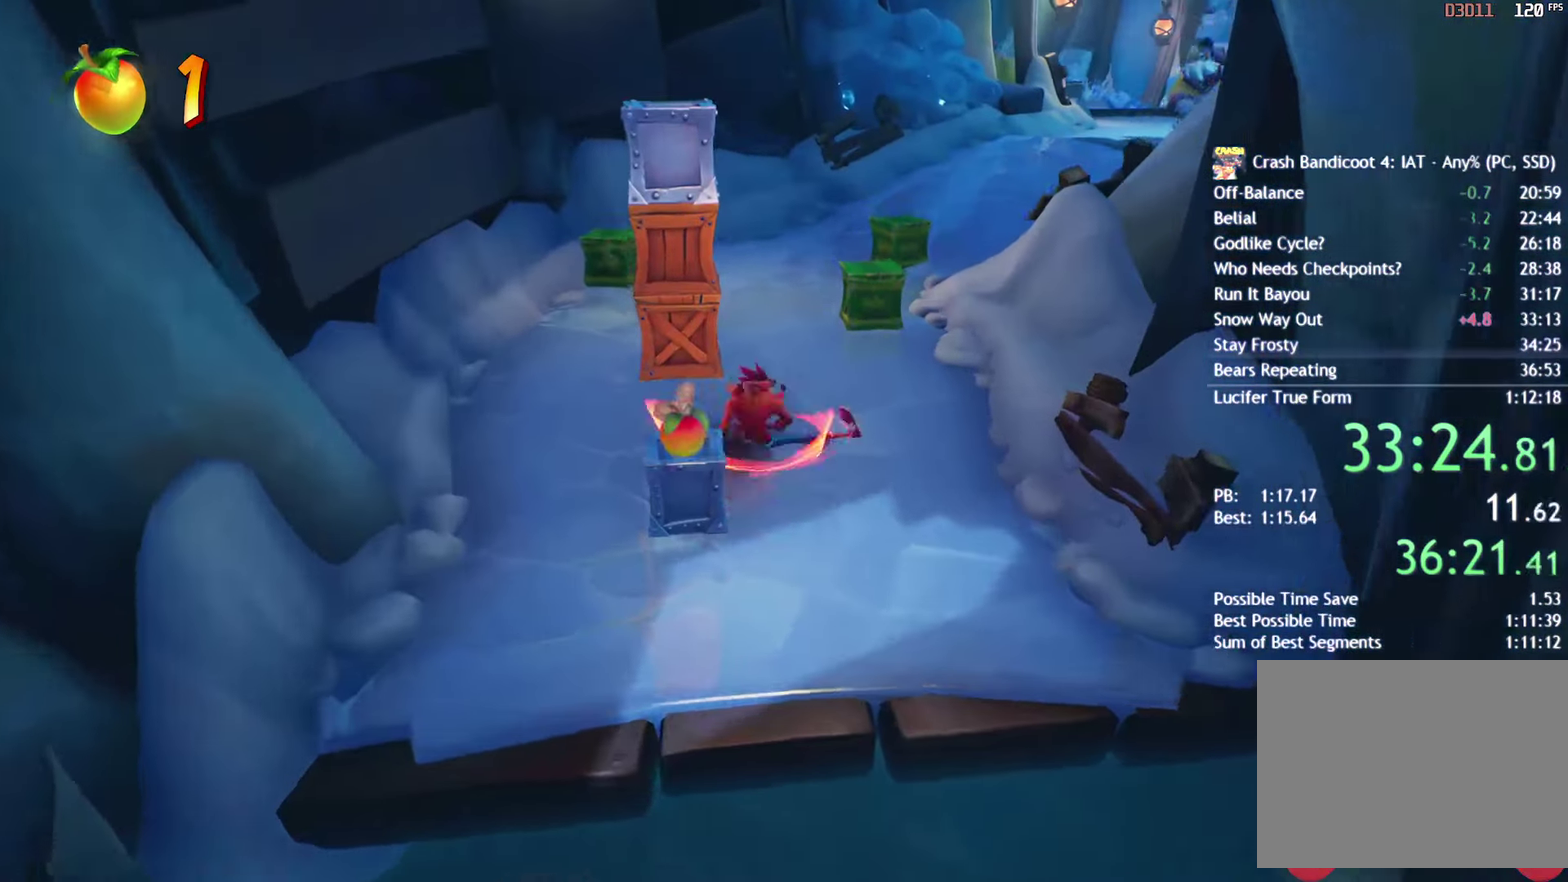
Gameplay with a controller (PlayStation layout); each line is a JSON object with the inputs held at the frame after it. "events" lists button and stick changes between this image and that frame as [ms after this image, input, new state], when the widget could be followed in between.
{"buttons": [], "left_stick": "up", "right_stick": "center"}
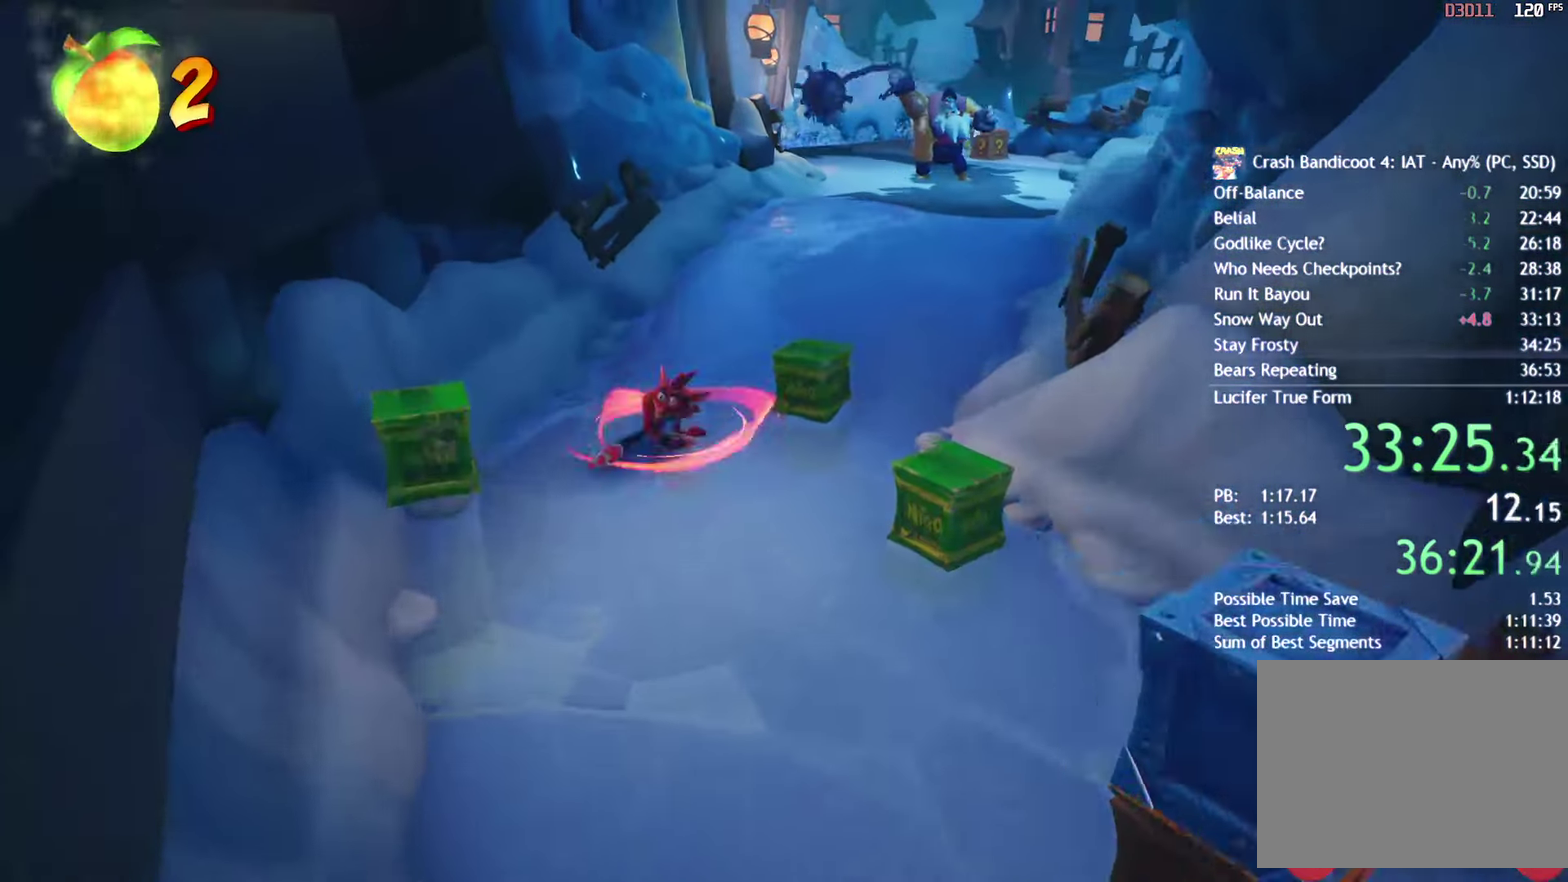
{"buttons": [], "left_stick": "up", "right_stick": "center", "events": [[50, "CIRCLE", "down"], [100, "CIRCLE", "up"], [217, "SQUARE", "down"], [300, "SQUARE", "up"], [433, "CIRCLE", "down"], [500, "CIRCLE", "up"]]}
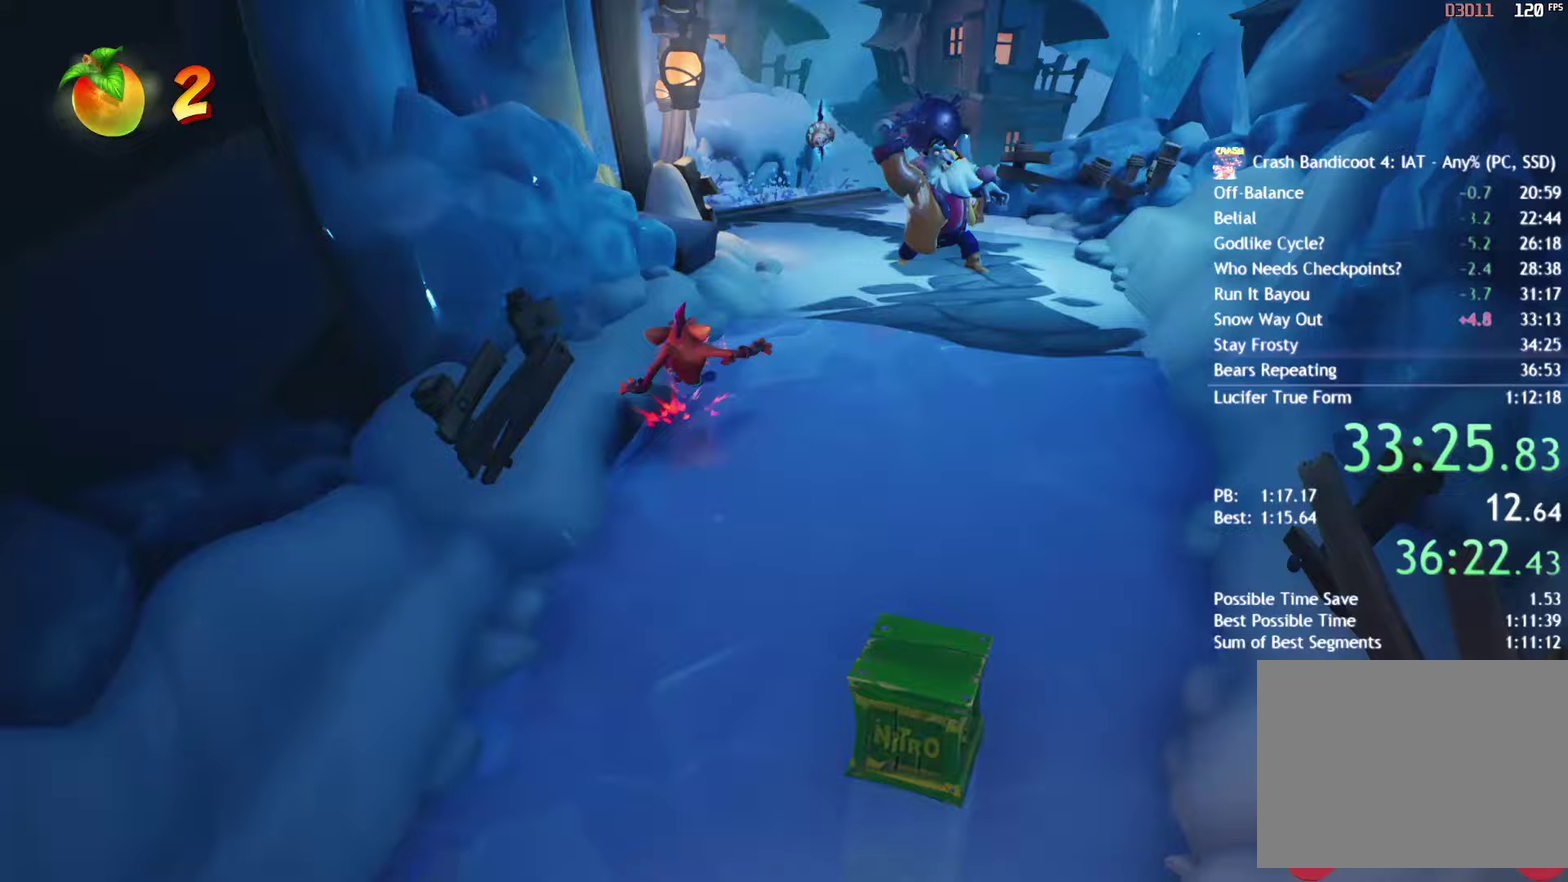
{"buttons": ["SQUARE"], "left_stick": "up-right", "right_stick": "center", "events": [[100, "left_stick", "up-right"], [117, "SQUARE", "down"], [200, "SQUARE", "up"], [333, "CIRCLE", "down"], [383, "CIRCLE", "up"], [483, "SQUARE", "down"]]}
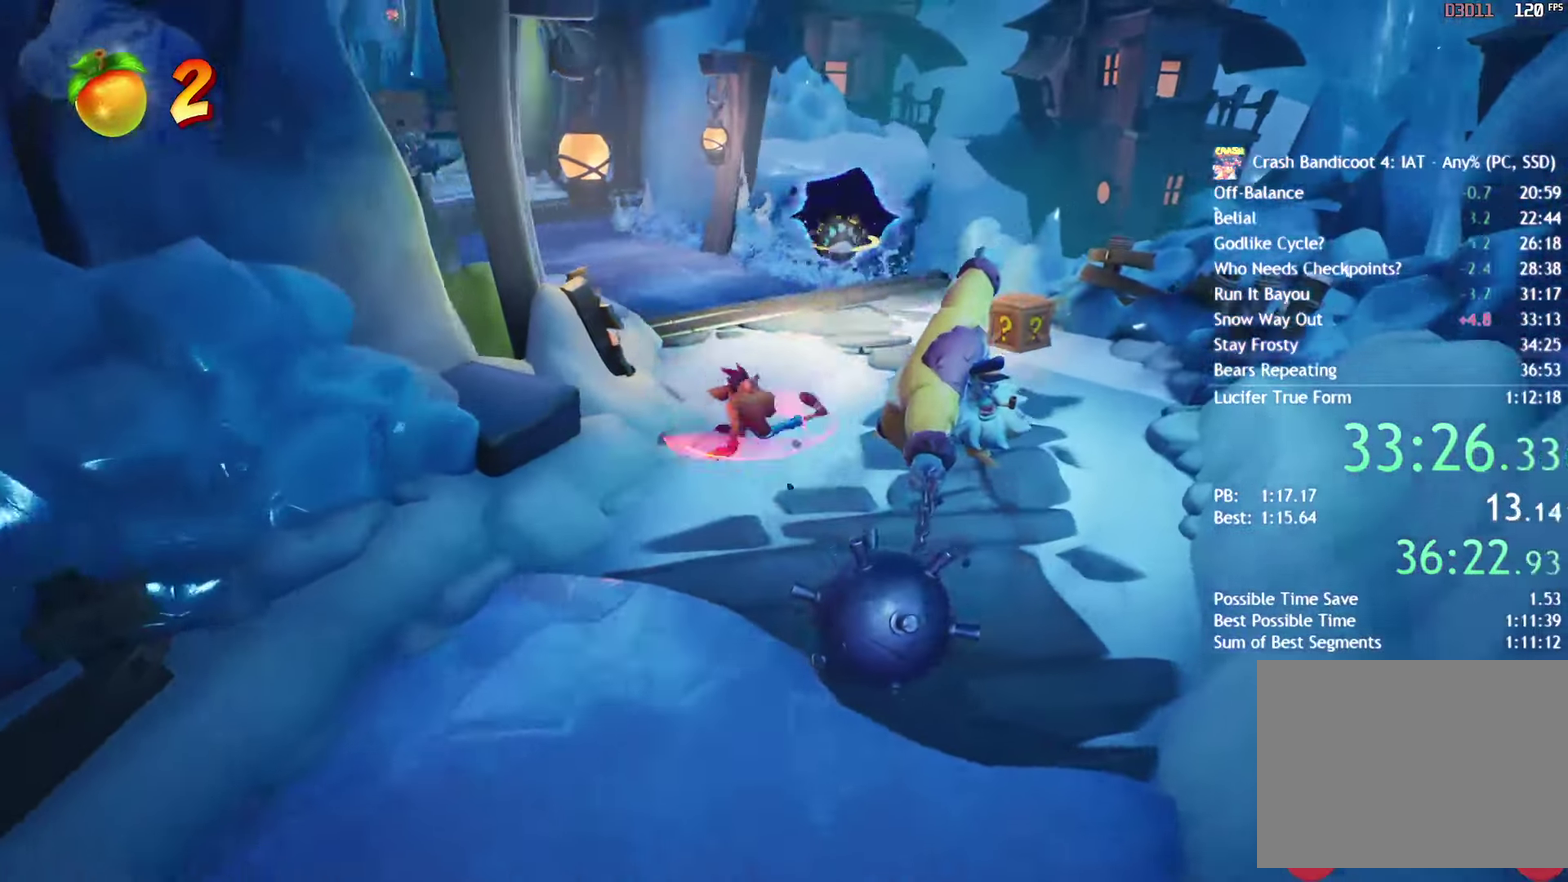
{"buttons": [], "left_stick": "center", "right_stick": "center", "events": [[50, "SQUARE", "up"], [167, "CIRCLE", "down"], [233, "CIRCLE", "up"], [283, "left_stick", "up"], [333, "SQUARE", "down"], [400, "SQUARE", "up"], [483, "left_stick", "center"]]}
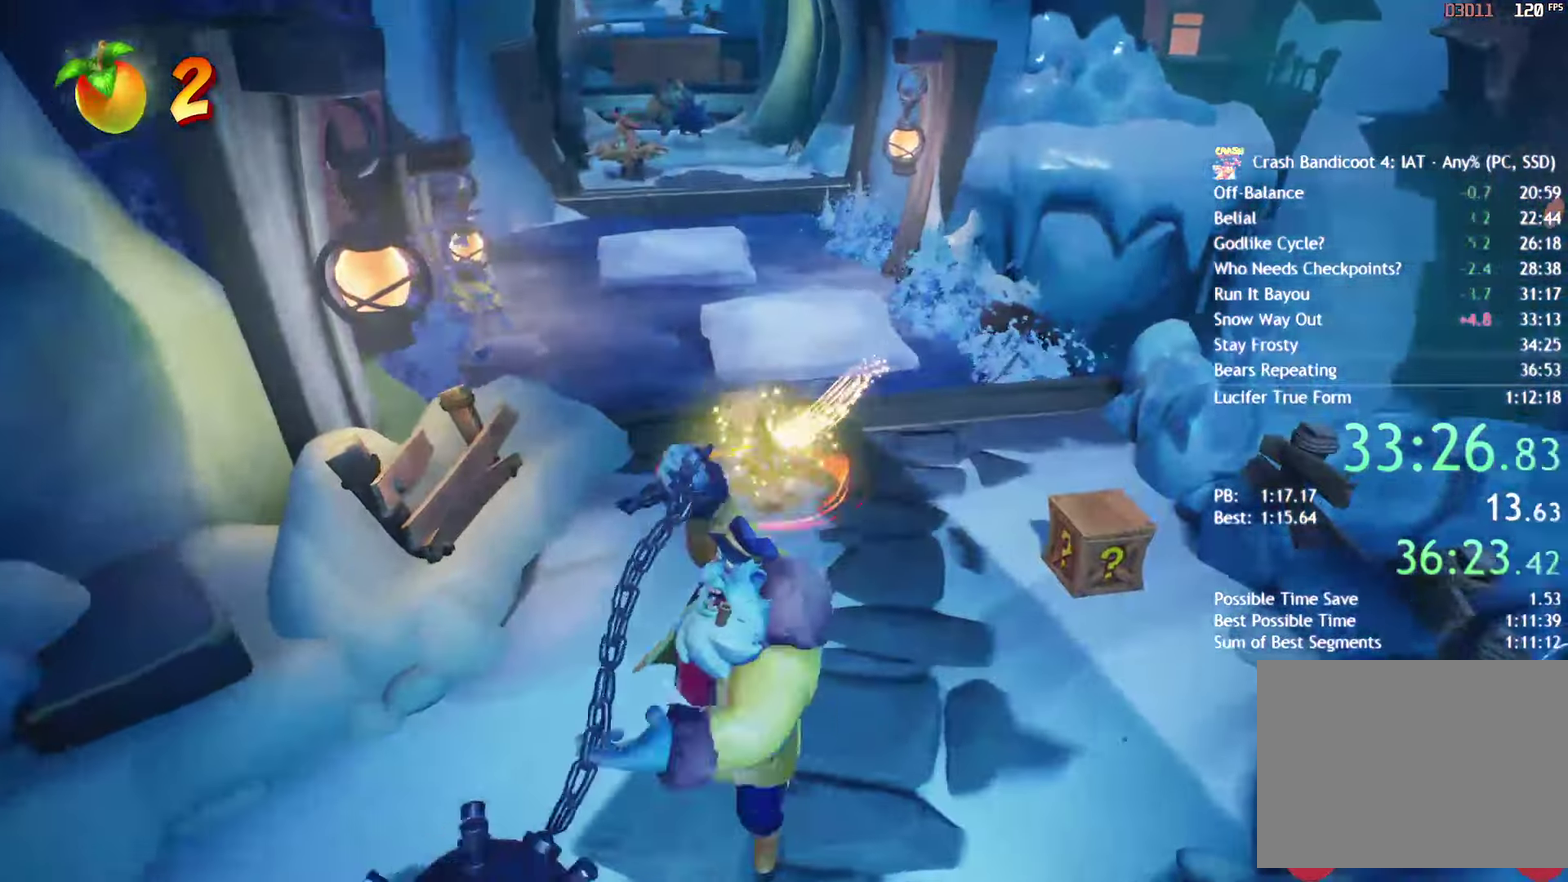
{"buttons": ["DPAD_DOWN"], "left_stick": "center", "right_stick": "center", "events": [[33, "START", "down"], [133, "START", "up"], [183, "DPAD_DOWN", "down"], [233, "DPAD_DOWN", "up"], [300, "DPAD_DOWN", "down"], [350, "CROSS", "down"], [400, "DPAD_DOWN", "up"], [433, "CROSS", "up"], [467, "DPAD_DOWN", "down"]]}
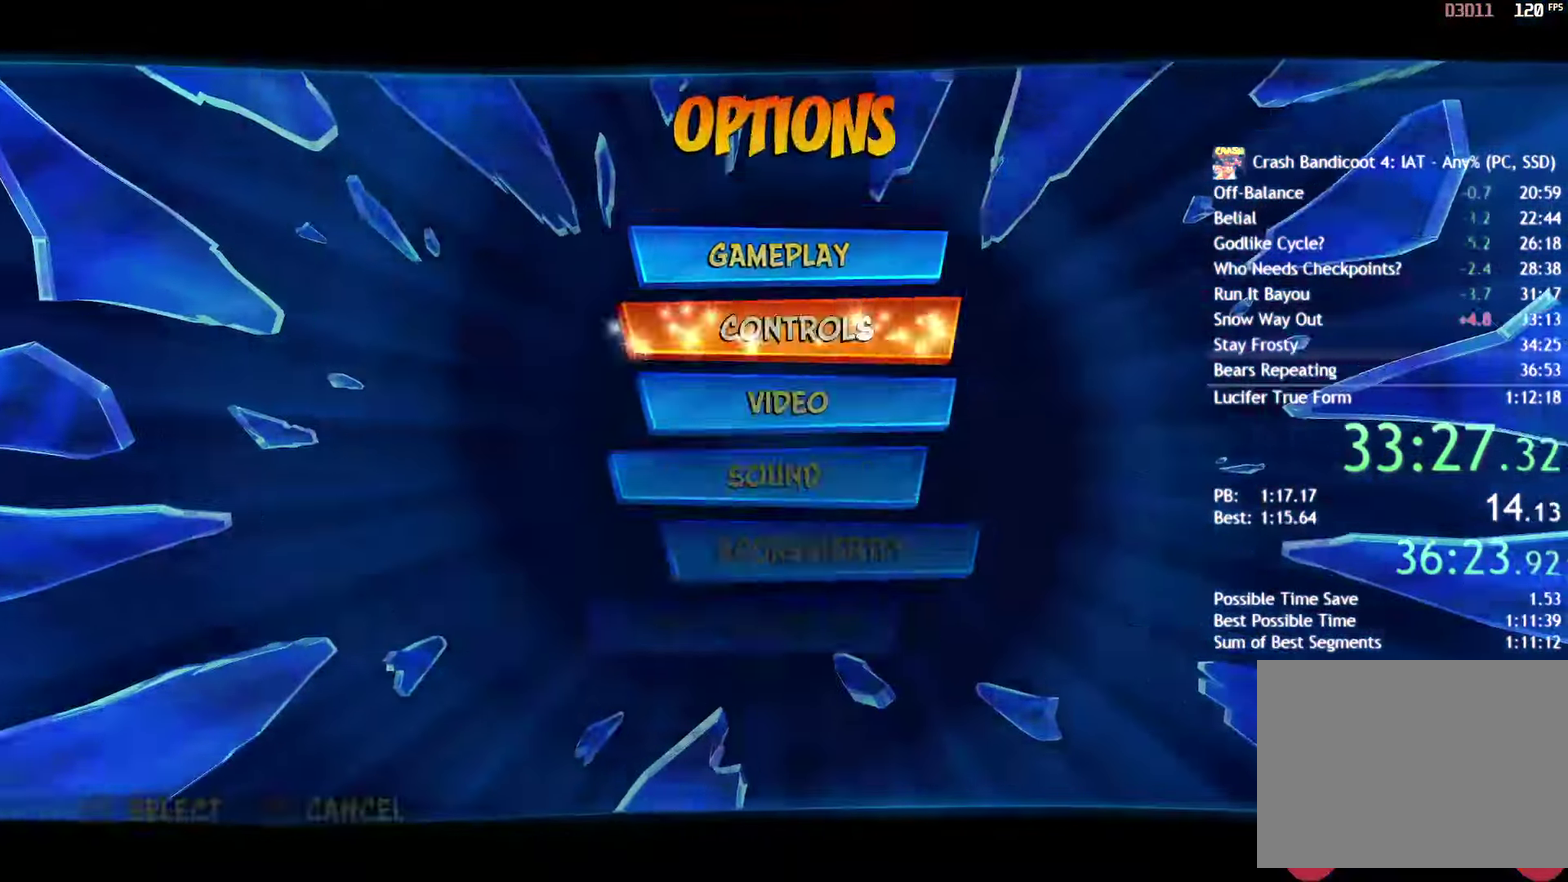
{"buttons": ["DPAD_DOWN"], "left_stick": "center", "right_stick": "center", "events": [[50, "DPAD_DOWN", "up"], [117, "DPAD_DOWN", "down"], [150, "CROSS", "down"], [183, "DPAD_DOWN", "up"], [200, "CROSS", "up"], [317, "DPAD_DOWN", "down"], [400, "DPAD_DOWN", "up"], [467, "DPAD_DOWN", "down"]]}
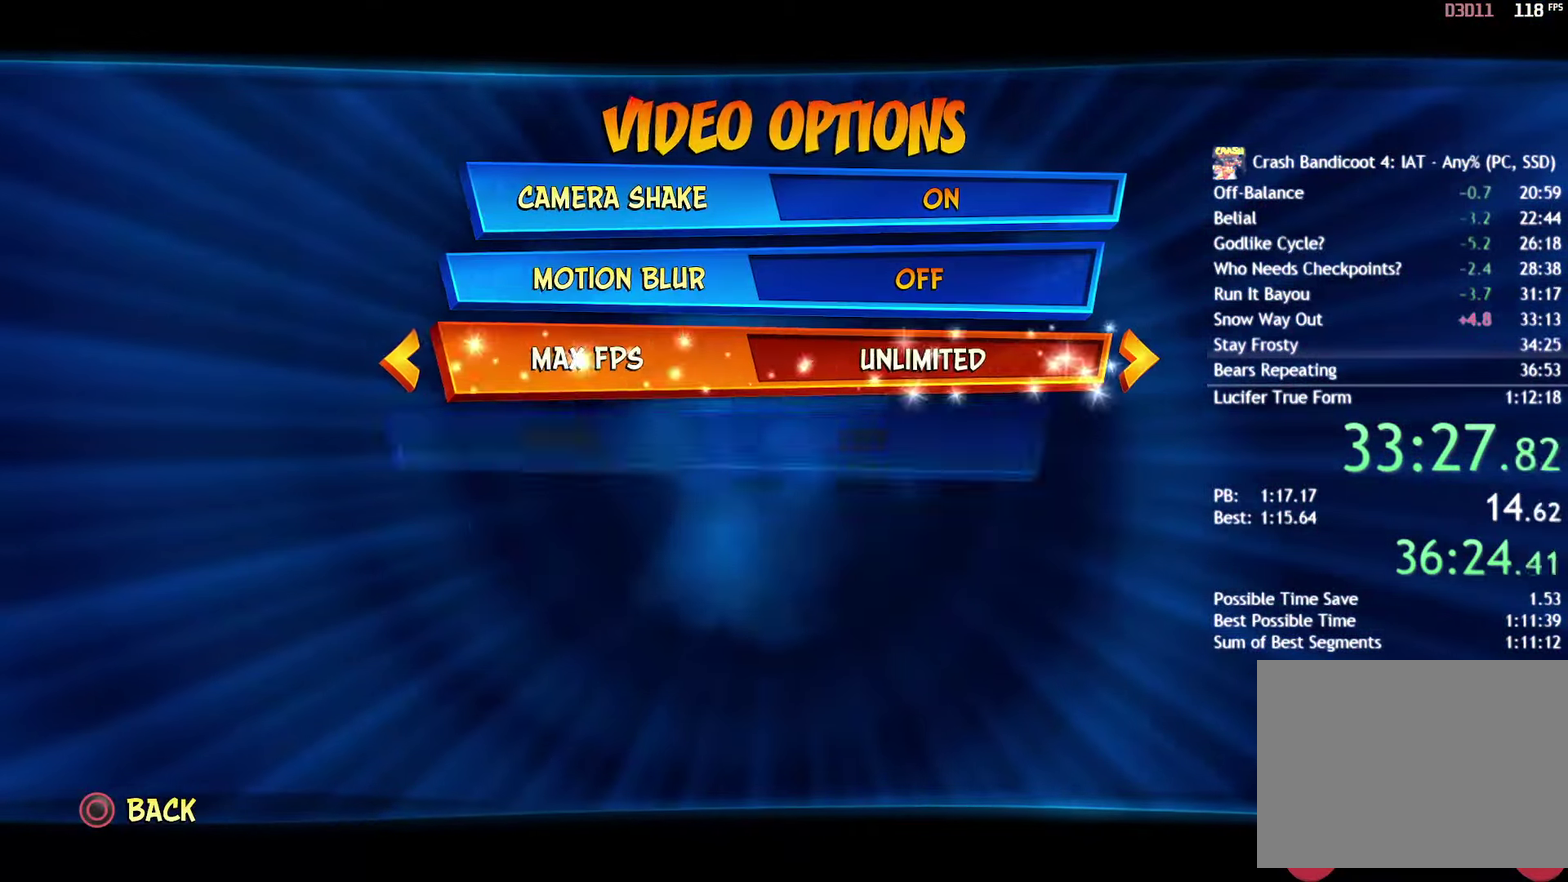
{"buttons": [], "left_stick": "up", "right_stick": "center", "events": [[50, "DPAD_DOWN", "up"], [150, "DPAD_RIGHT", "down"], [167, "START", "down"], [200, "DPAD_RIGHT", "up"], [300, "START", "up"], [433, "left_stick", "up"]]}
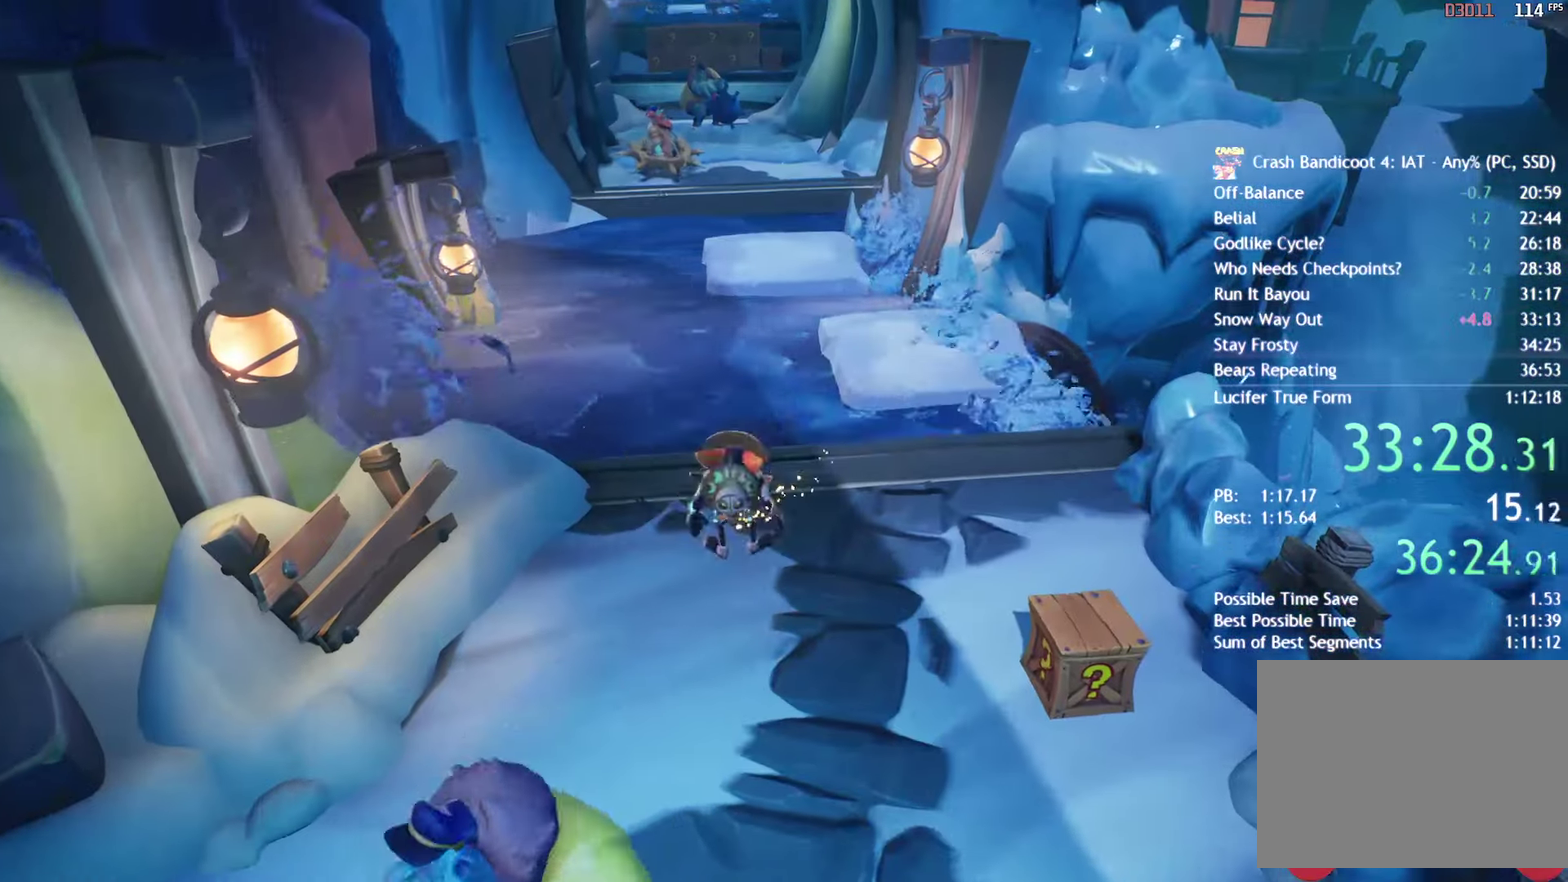
{"buttons": ["CIRCLE"], "left_stick": "up", "right_stick": "center", "events": [[450, "CIRCLE", "down"]]}
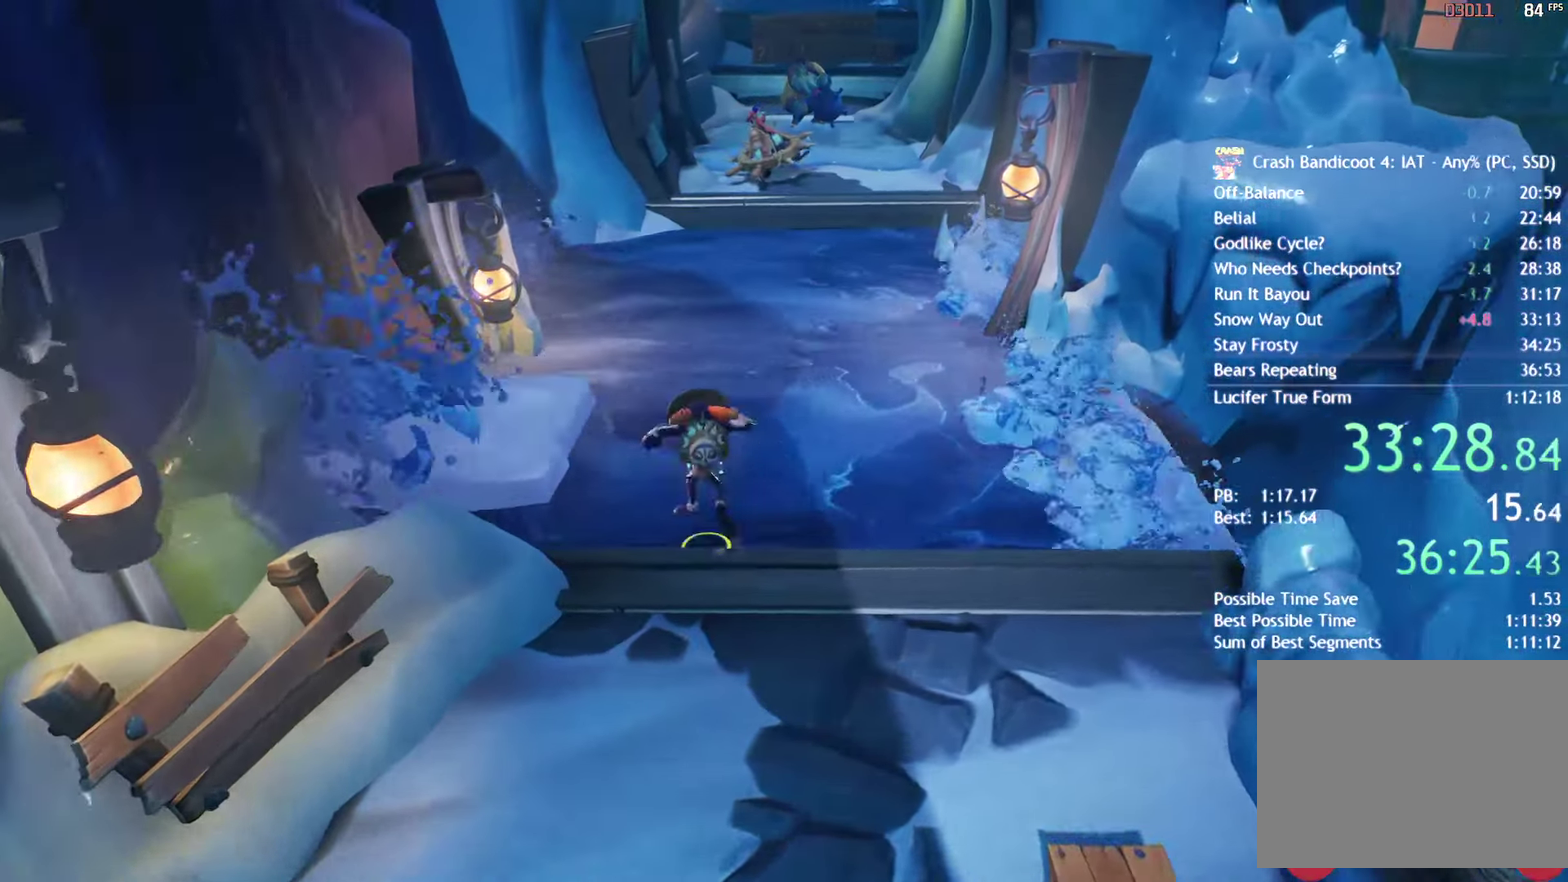
{"buttons": [], "left_stick": "up", "right_stick": "center", "events": [[67, "CIRCLE", "up"], [167, "SQUARE", "down"], [217, "CROSS", "down"], [250, "SQUARE", "up"], [350, "L2", "down"], [350, "R2", "down"], [400, "CROSS", "up"], [467, "L2", "up"], [500, "R2", "up"]]}
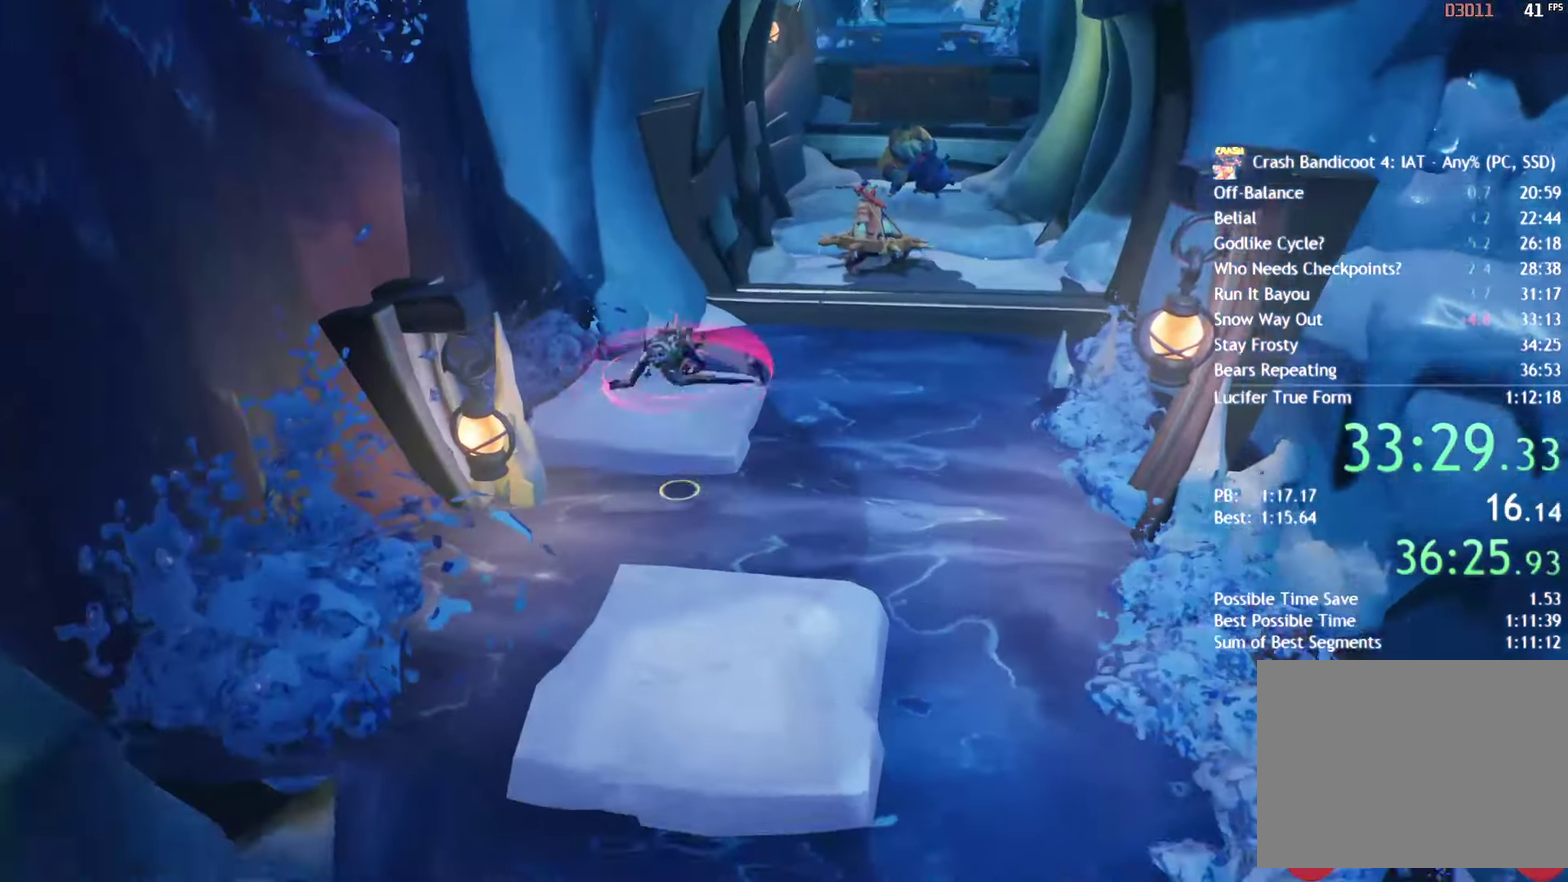
{"buttons": [], "left_stick": "up", "right_stick": "center", "events": [[67, "L2", "down"], [100, "R2", "down"], [200, "CROSS", "down"], [200, "R2", "up"], [233, "L2", "up"], [267, "left_stick", "up-right"], [300, "L2", "down"], [333, "R2", "down"], [383, "left_stick", "up"], [400, "CROSS", "up"], [433, "L2", "up"], [467, "R2", "up"]]}
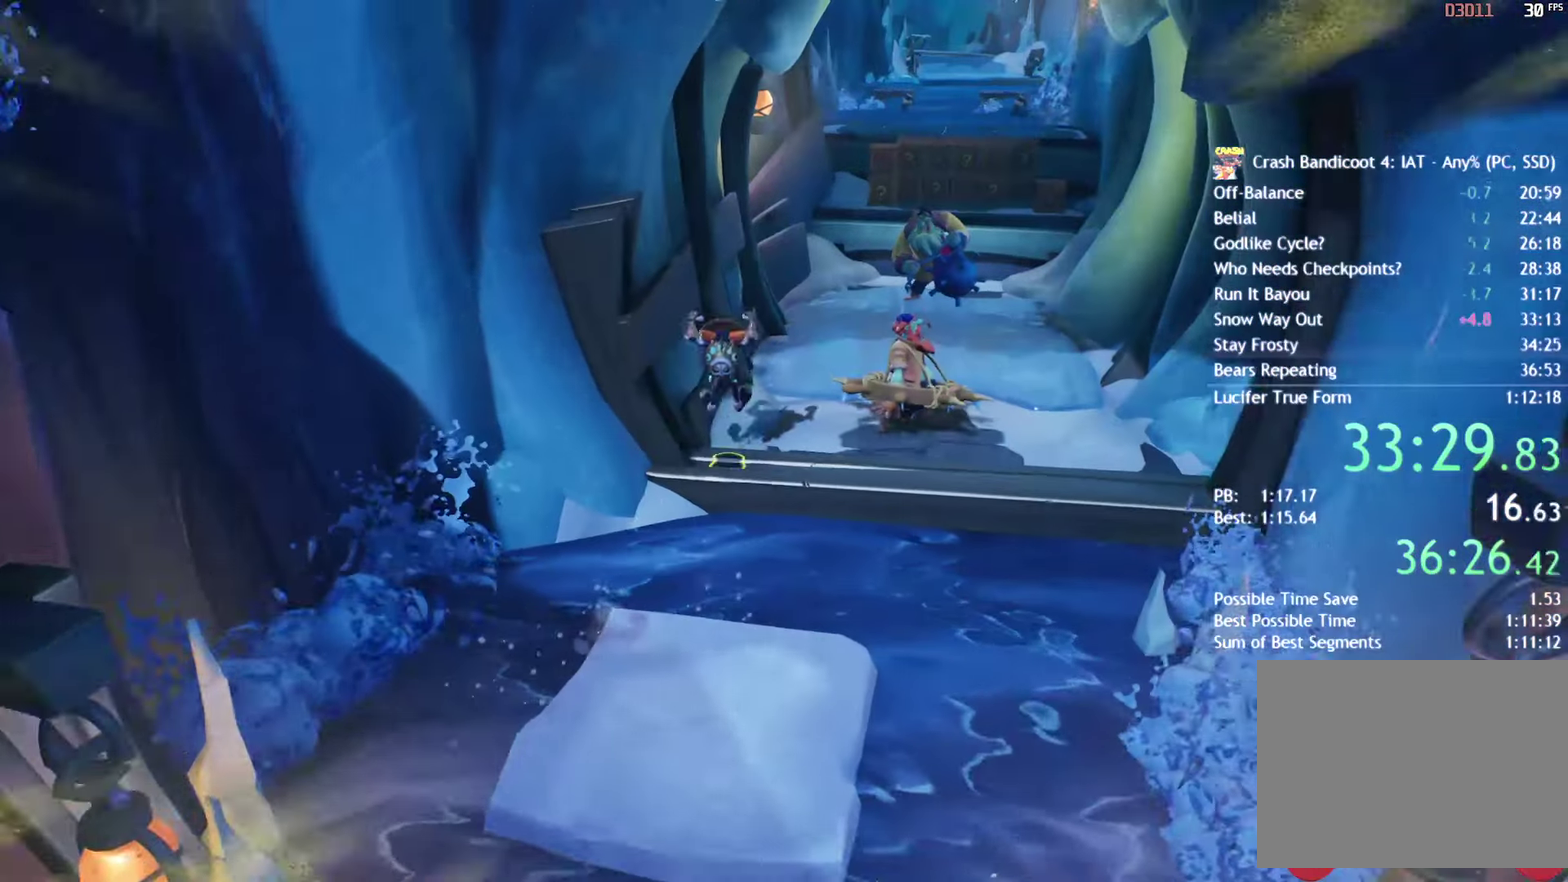
{"buttons": ["CROSS", "L2", "R2"], "left_stick": "up", "right_stick": "center", "events": [[33, "L2", "down"], [67, "R2", "down"], [133, "L2", "up"], [167, "R2", "up"], [233, "L2", "down"], [267, "R2", "down"], [367, "L2", "up"], [367, "R2", "up"], [400, "CROSS", "down"], [483, "L2", "down"], [483, "R2", "down"]]}
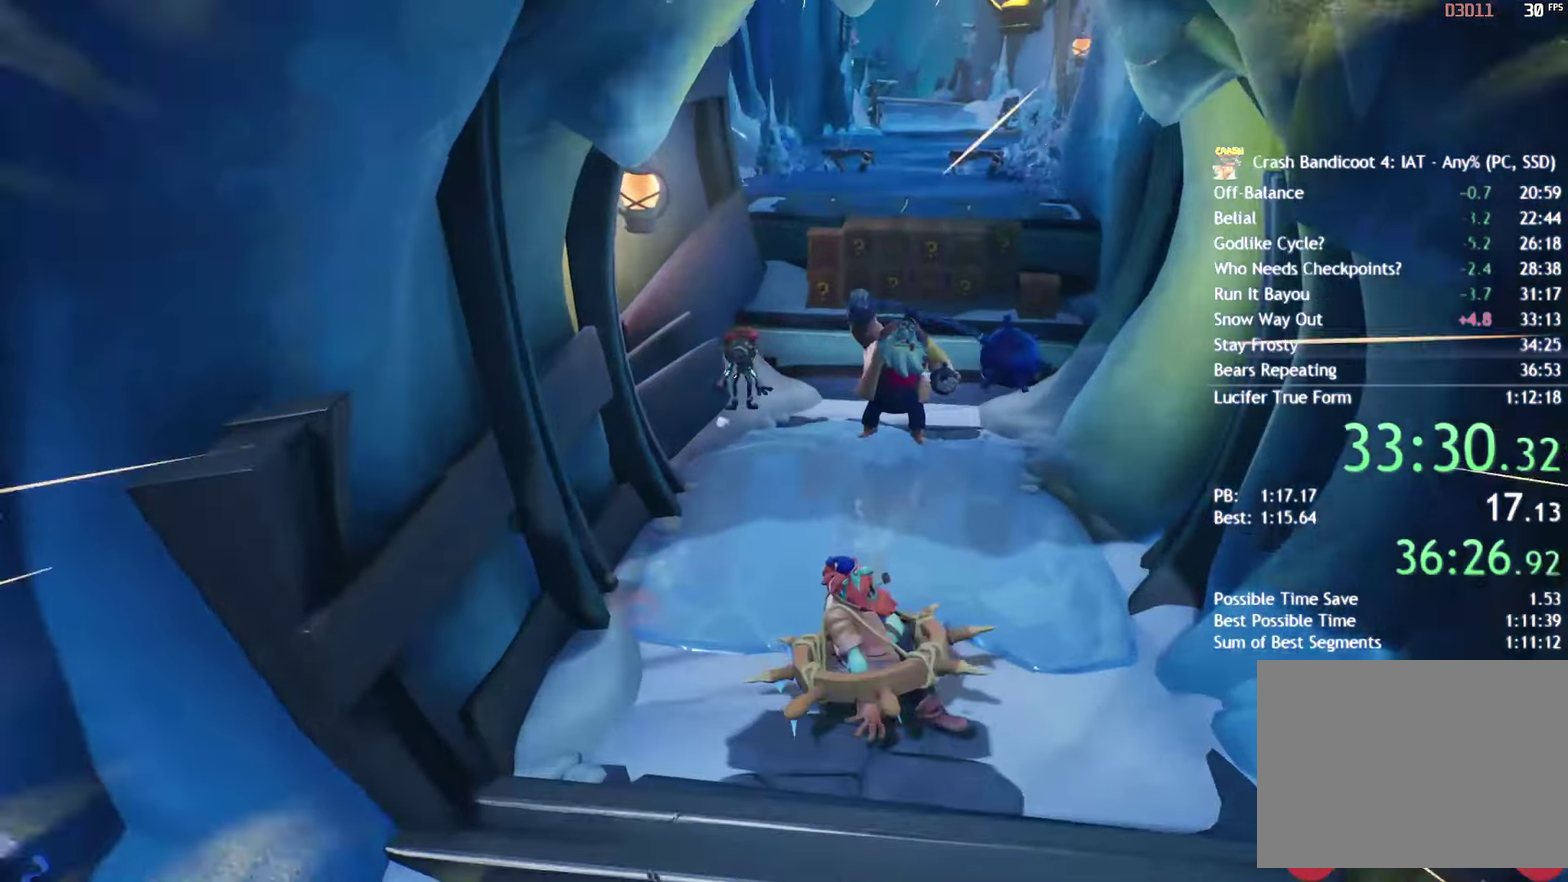
{"buttons": [], "left_stick": "up", "right_stick": "center", "events": [[117, "CROSS", "up"], [133, "L2", "up"], [133, "R2", "up"], [217, "CROSS", "down"], [233, "L2", "down"], [250, "R2", "down"], [367, "L2", "up"], [367, "R2", "up"], [383, "CROSS", "up"]]}
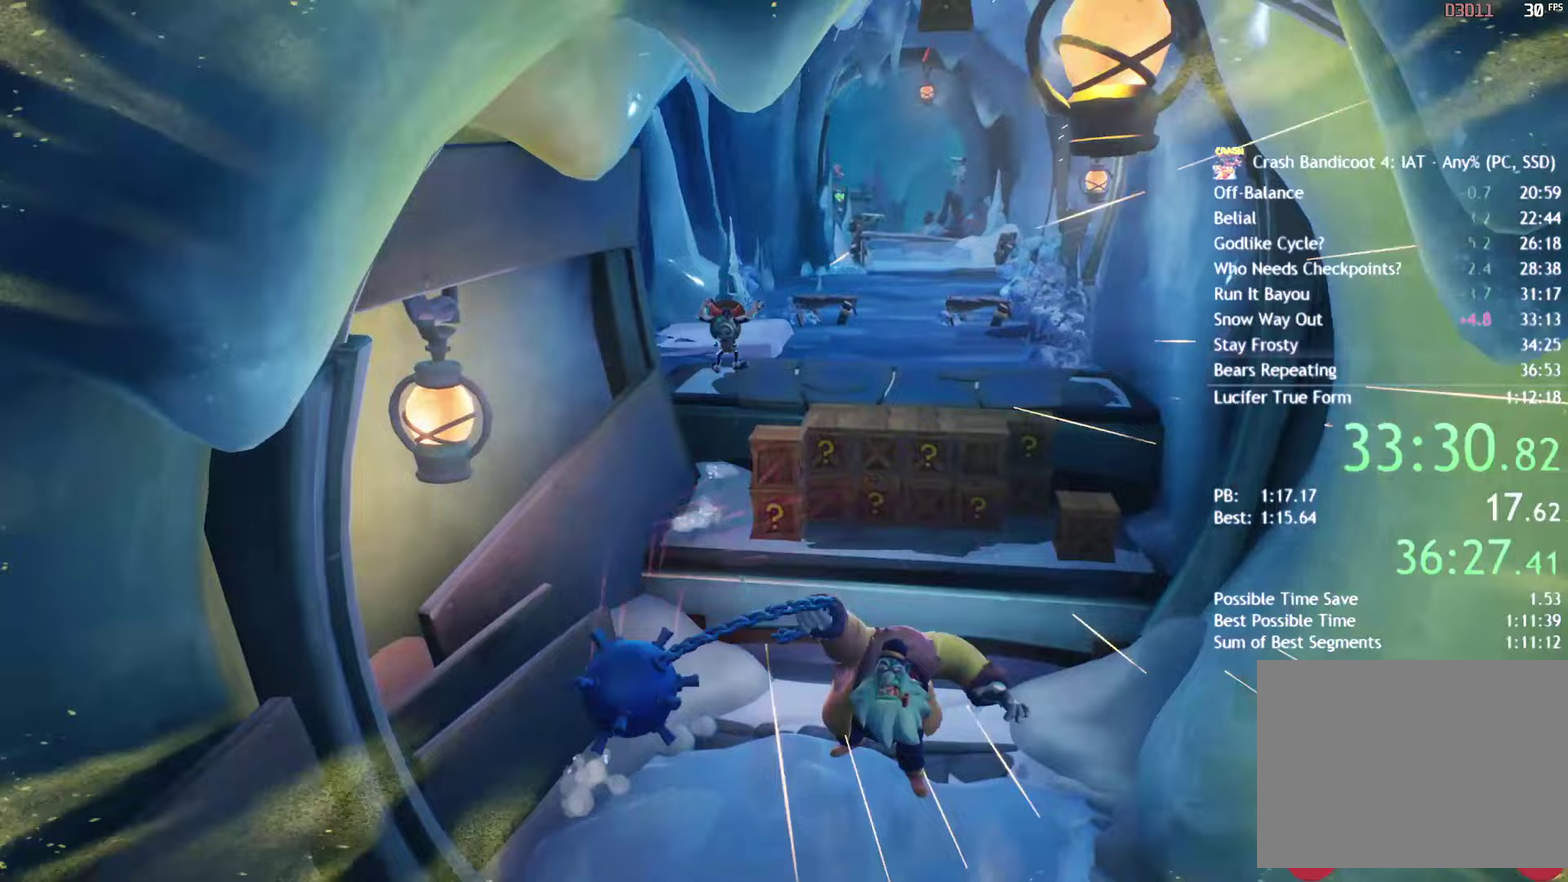
{"buttons": ["CROSS", "SQUARE"], "left_stick": "up-right", "right_stick": "center", "events": [[233, "CIRCLE", "down"], [333, "CIRCLE", "up"], [383, "left_stick", "up-right"], [450, "SQUARE", "down"], [500, "CROSS", "down"]]}
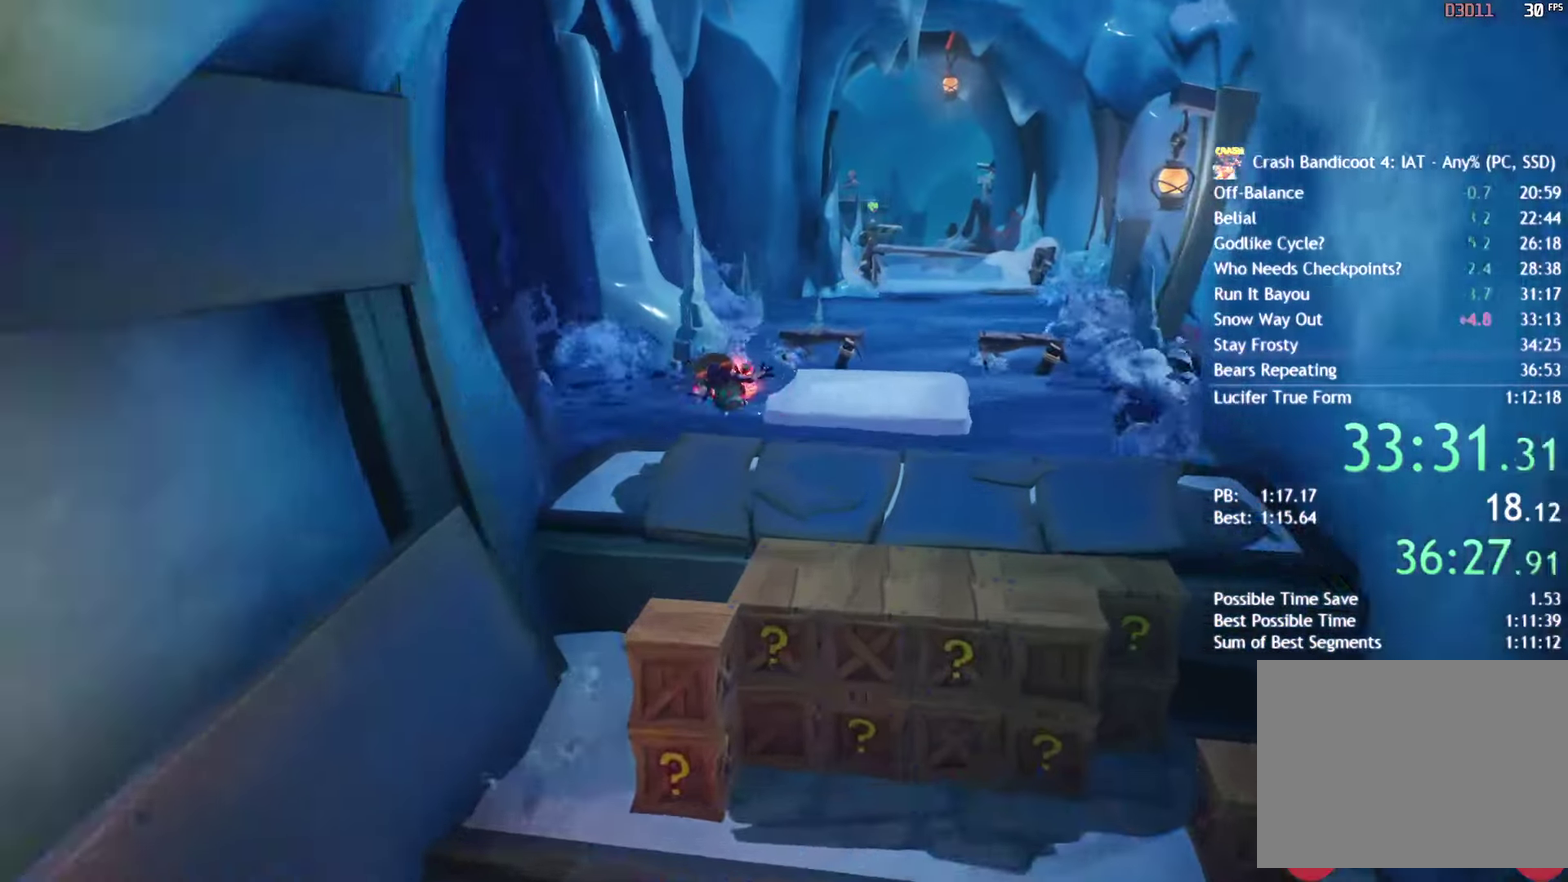
{"buttons": [], "left_stick": "up-right", "right_stick": "center", "events": [[33, "SQUARE", "up"], [150, "CROSS", "up"], [200, "L2", "down"], [233, "R2", "down"], [317, "L2", "up"], [317, "left_stick", "up"], [367, "R2", "up"], [450, "left_stick", "up-right"]]}
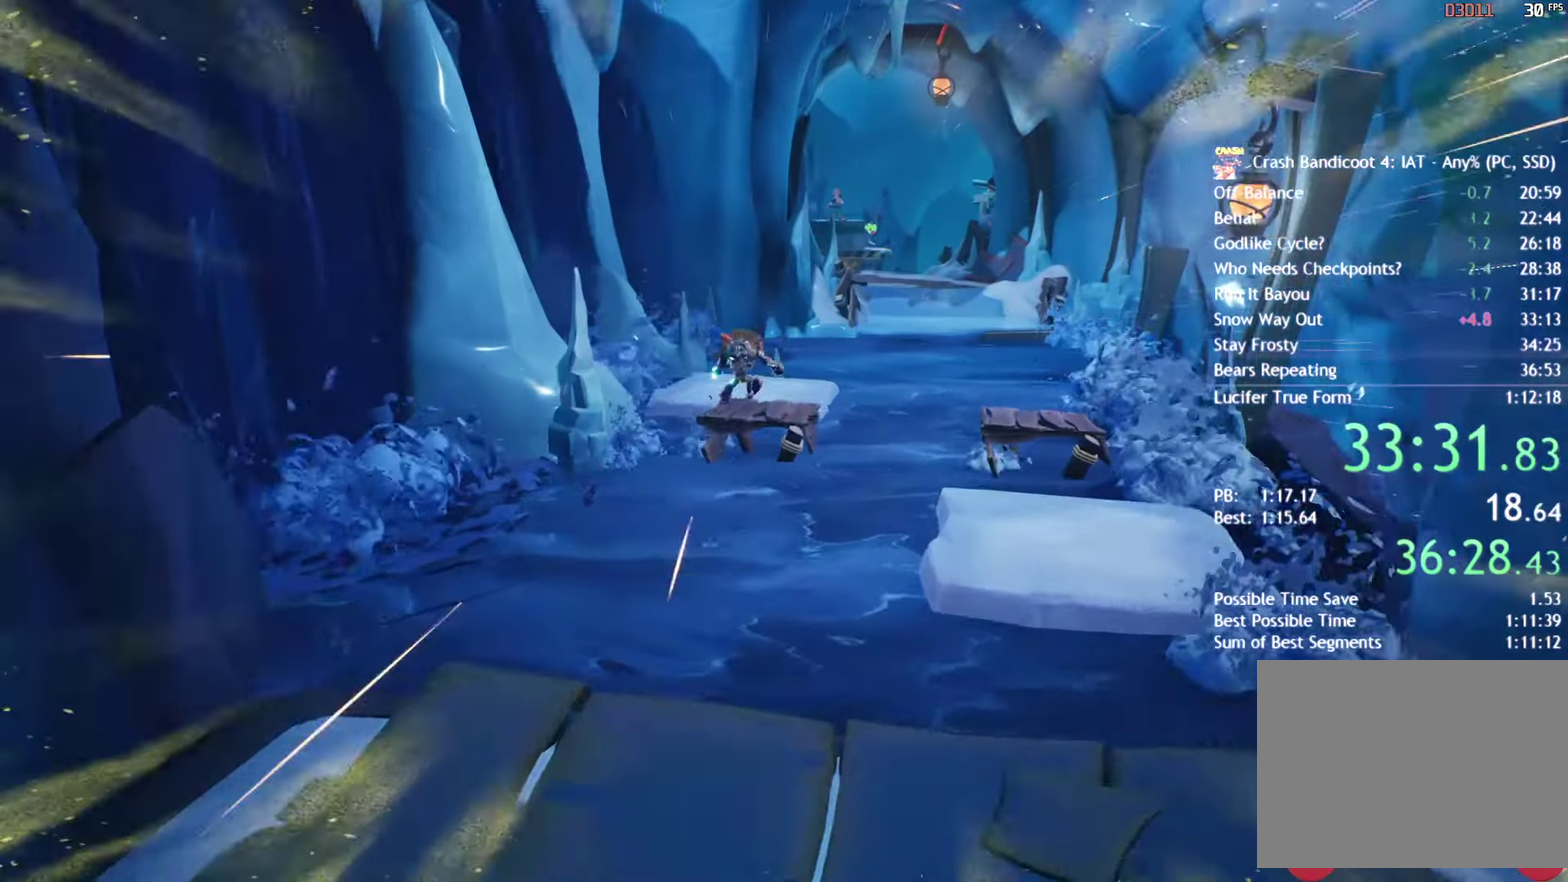
{"buttons": ["L2"], "left_stick": "up-right", "right_stick": "center", "events": [[83, "CIRCLE", "down"], [167, "CIRCLE", "up"], [267, "SQUARE", "down"], [300, "CROSS", "down"], [333, "SQUARE", "up"], [467, "CROSS", "up"], [500, "L2", "down"]]}
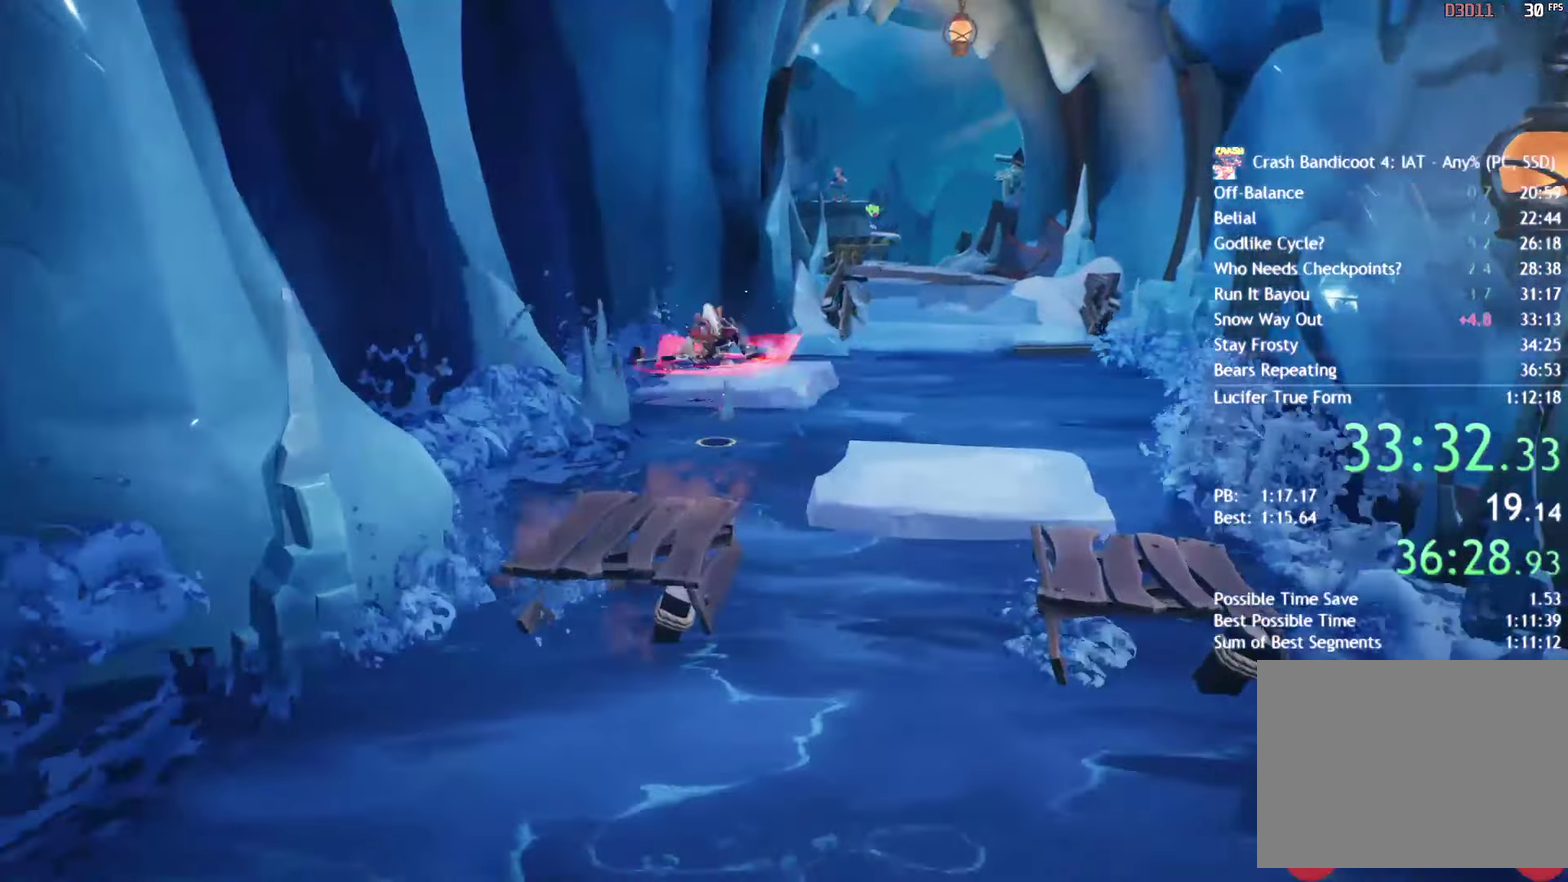
{"buttons": [], "left_stick": "up", "right_stick": "center", "events": [[33, "R2", "down"], [133, "L2", "up"], [167, "R2", "up"], [333, "CROSS", "down"], [367, "L2", "down"], [367, "R2", "down"], [400, "left_stick", "up"], [467, "L2", "up"], [483, "CROSS", "up"], [483, "R2", "up"]]}
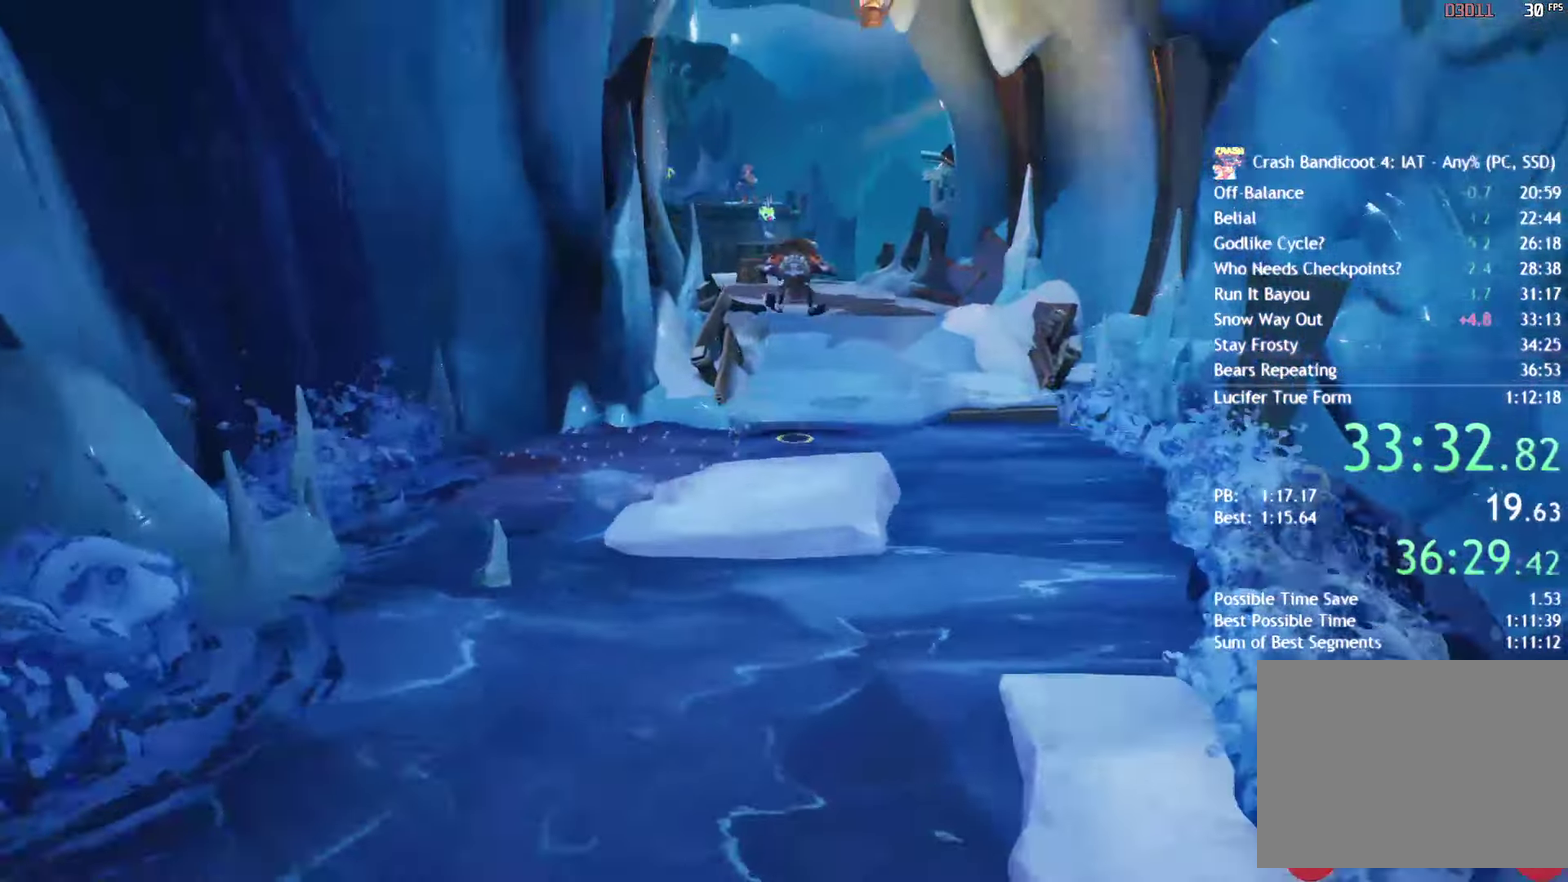
{"buttons": [], "left_stick": "up", "right_stick": "center"}
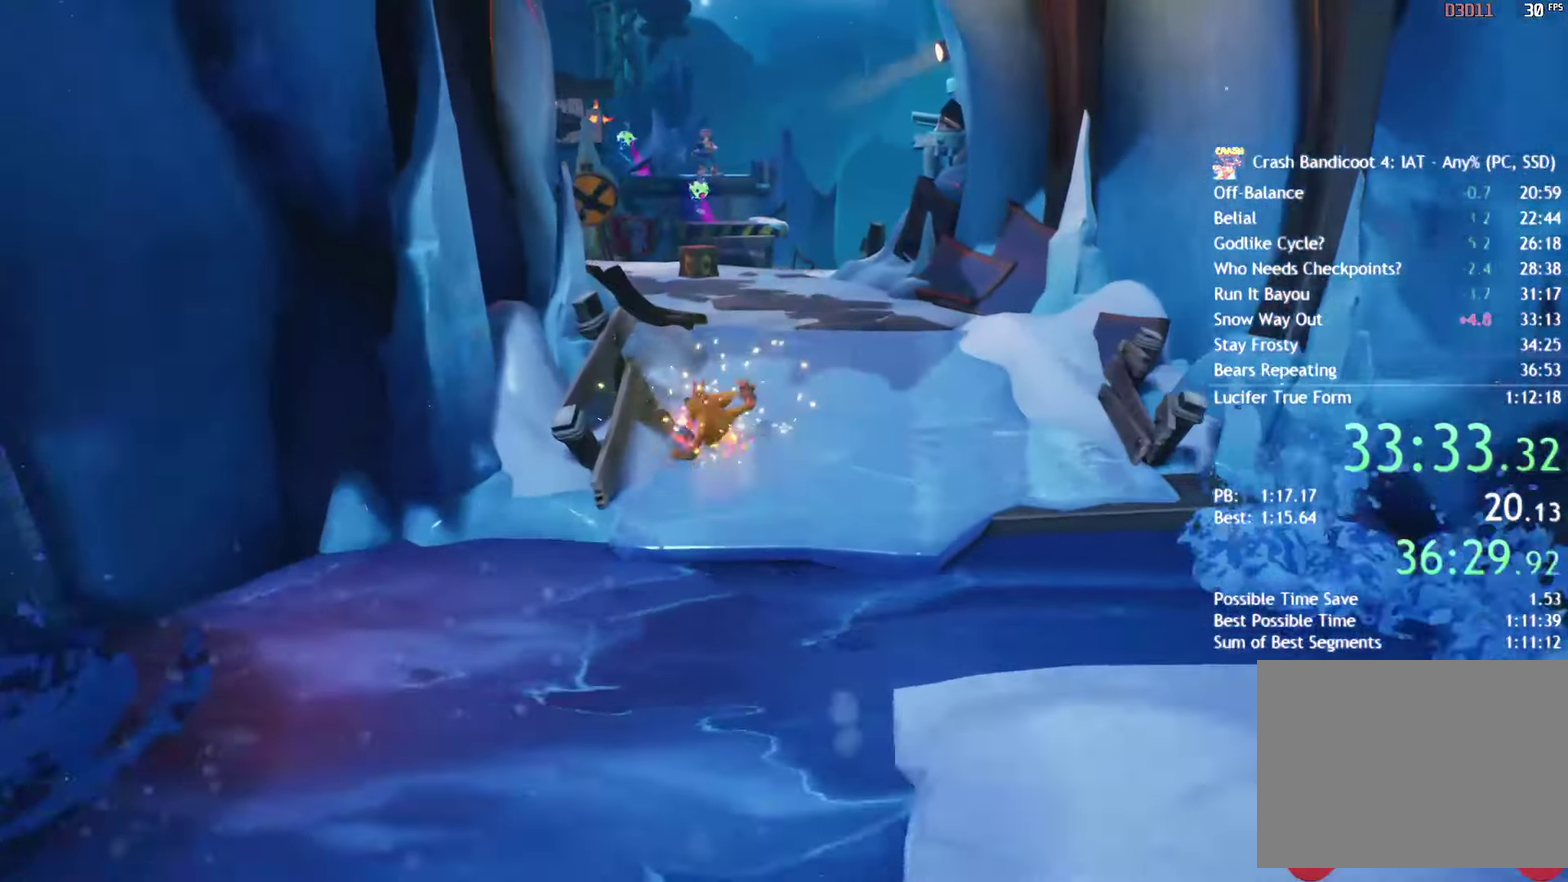
{"buttons": ["SQUARE"], "left_stick": "up-left", "right_stick": "center", "events": [[33, "SQUARE", "down"], [100, "left_stick", "up-left"], [133, "SQUARE", "up"], [283, "CIRCLE", "down"], [333, "CIRCLE", "up"], [483, "SQUARE", "down"]]}
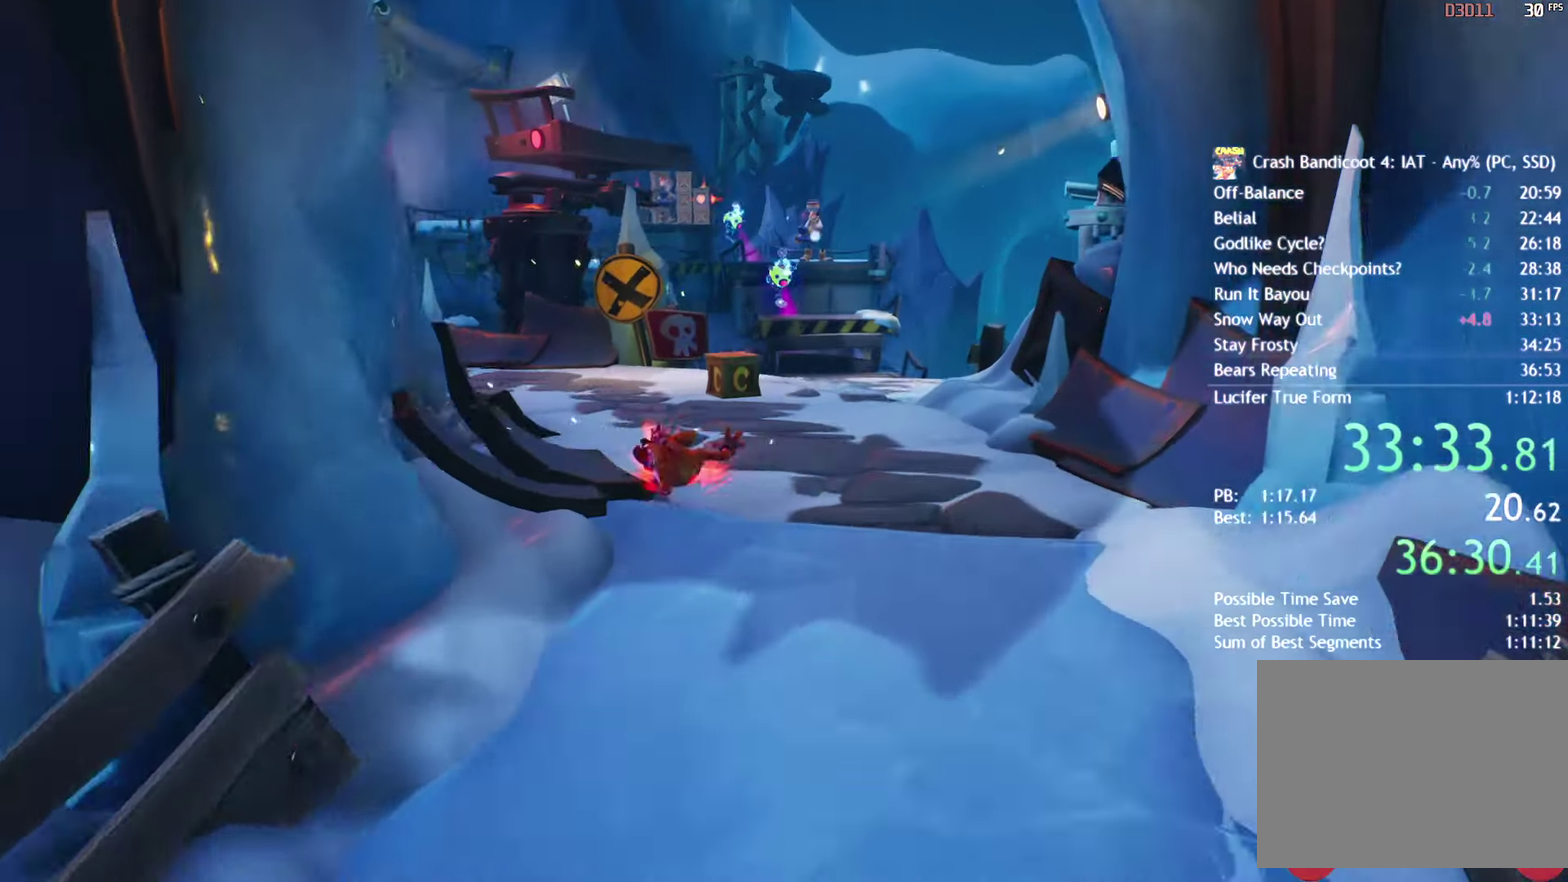
{"buttons": [], "left_stick": "up", "right_stick": "center", "events": [[67, "SQUARE", "up"], [200, "CIRCLE", "down"], [267, "CIRCLE", "up"], [400, "SQUARE", "down"], [433, "left_stick", "up"], [500, "SQUARE", "up"]]}
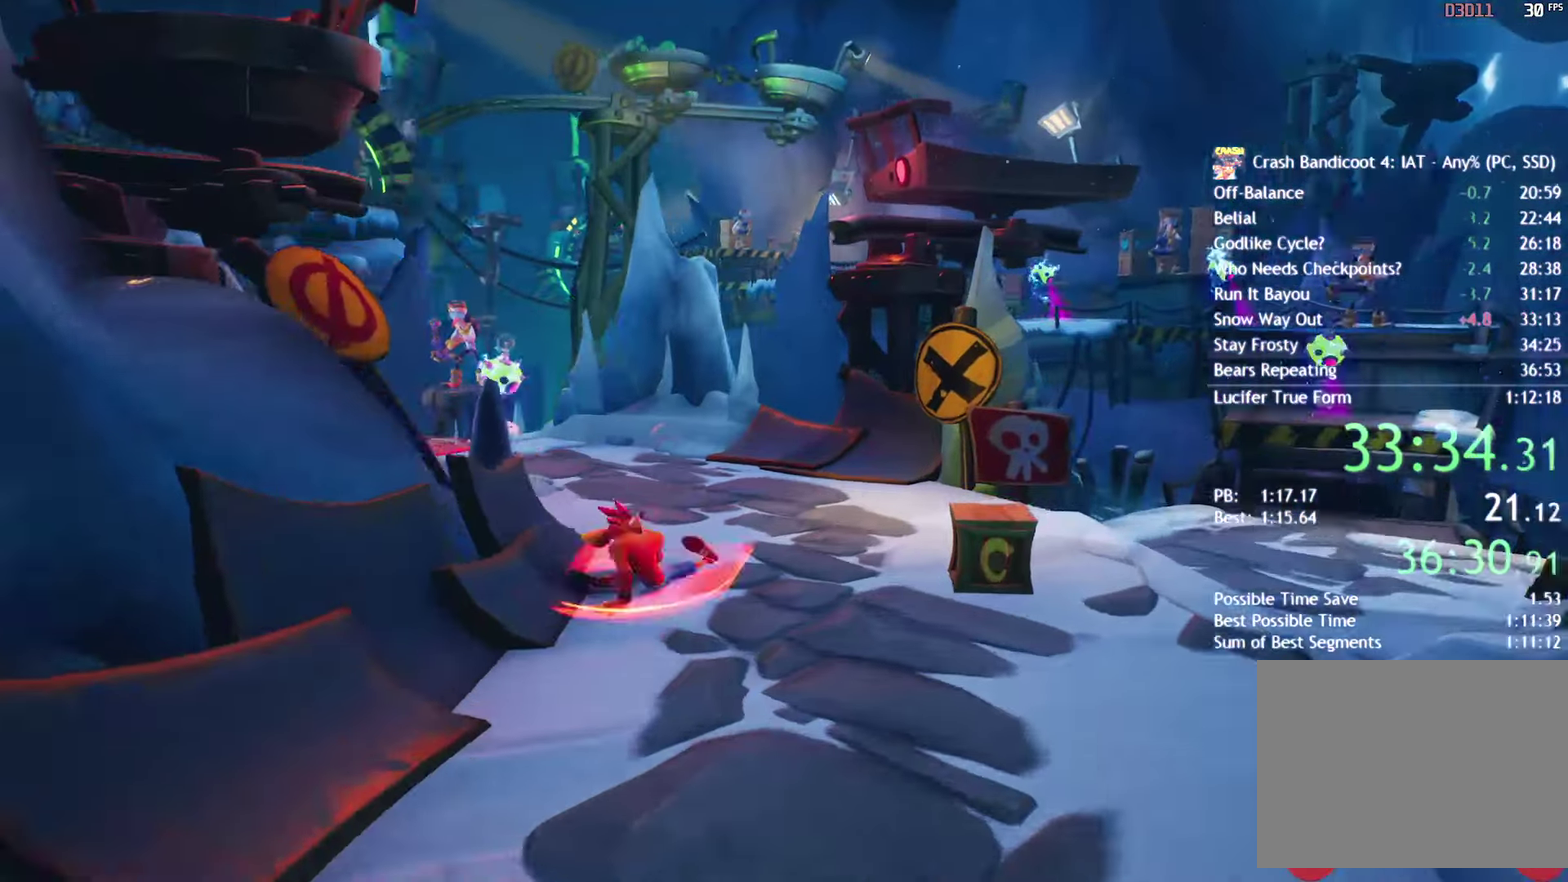
{"buttons": [], "left_stick": "up", "right_stick": "center", "events": [[133, "CIRCLE", "down"], [200, "CIRCLE", "up"], [300, "SQUARE", "down"], [400, "SQUARE", "up"]]}
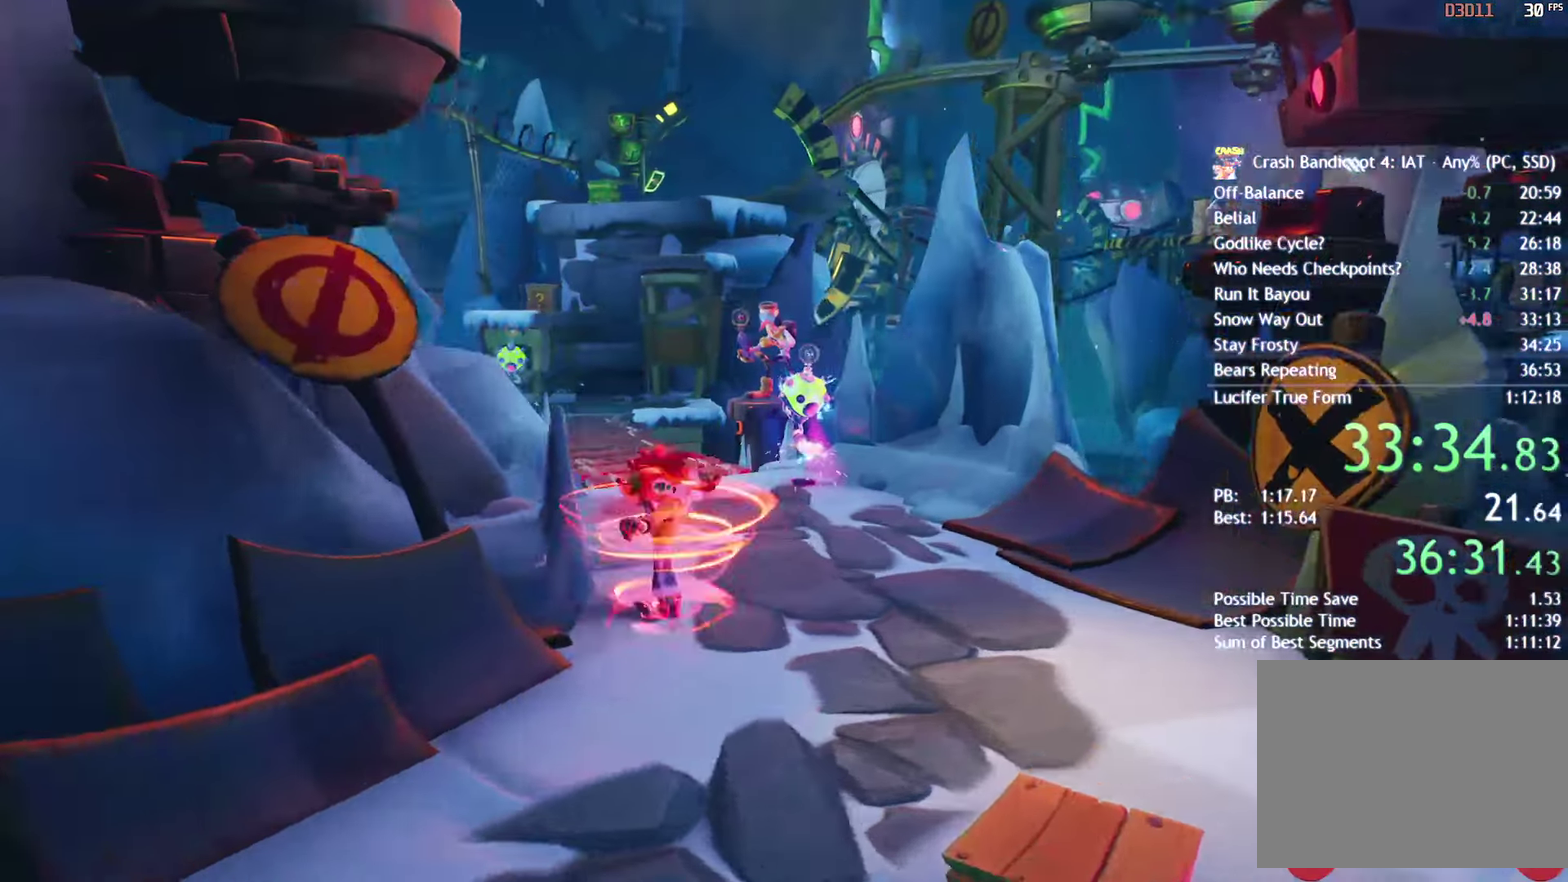
{"buttons": ["CIRCLE"], "left_stick": "up-right", "right_stick": "center", "events": [[50, "CIRCLE", "down"], [133, "CIRCLE", "up"], [233, "SQUARE", "down"], [350, "SQUARE", "up"], [450, "left_stick", "up-right"], [483, "CIRCLE", "down"]]}
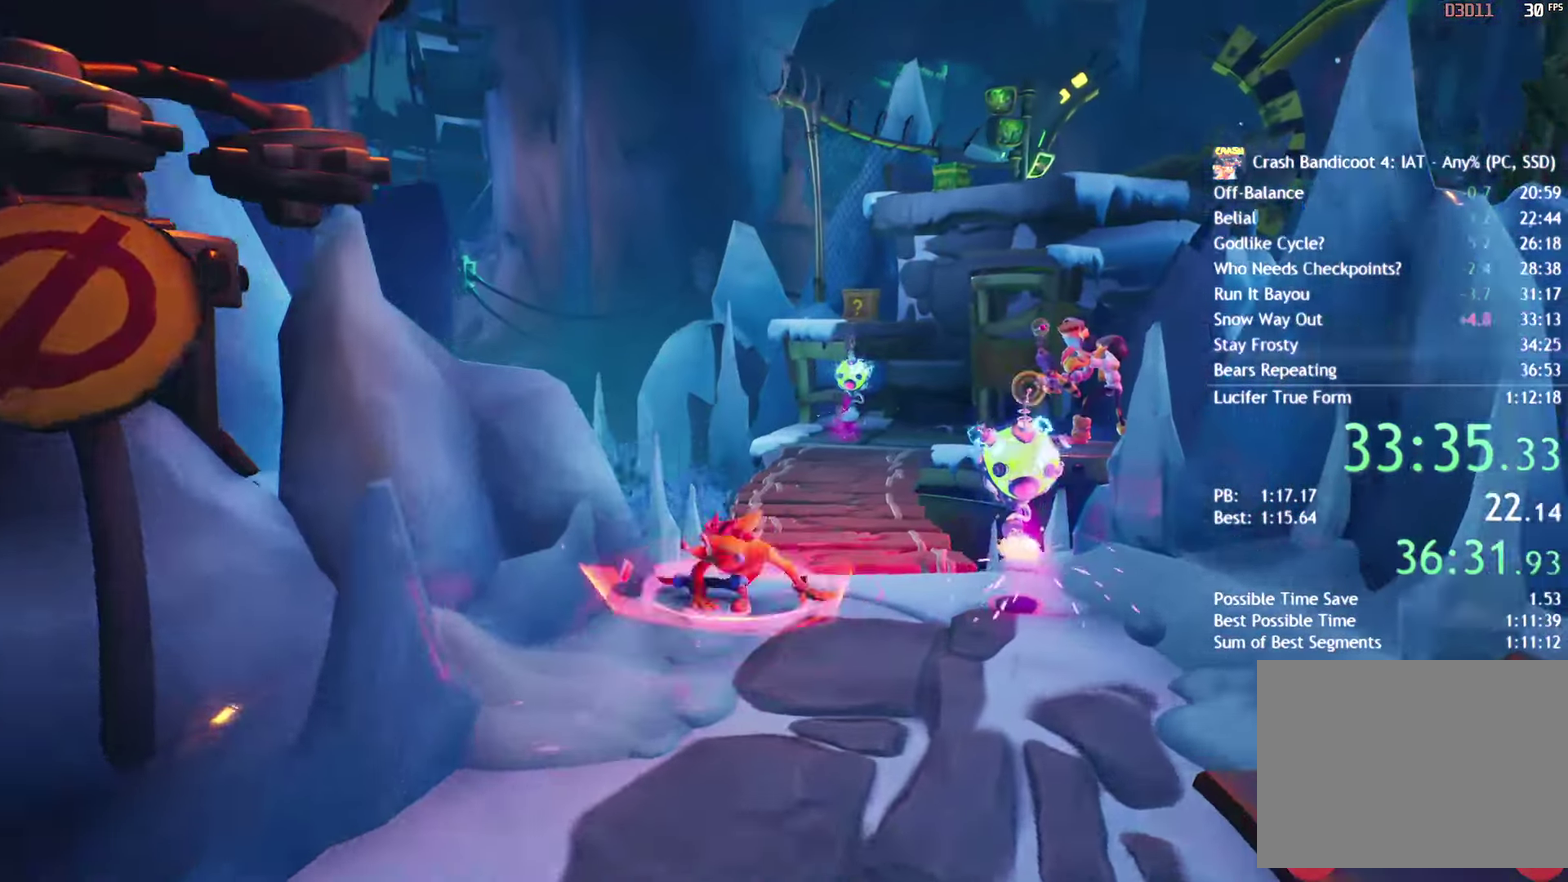
{"buttons": [], "left_stick": "up", "right_stick": "center", "events": [[67, "CIRCLE", "up"], [167, "SQUARE", "down"], [283, "SQUARE", "up"], [367, "left_stick", "up"], [433, "CIRCLE", "down"], [500, "CIRCLE", "up"]]}
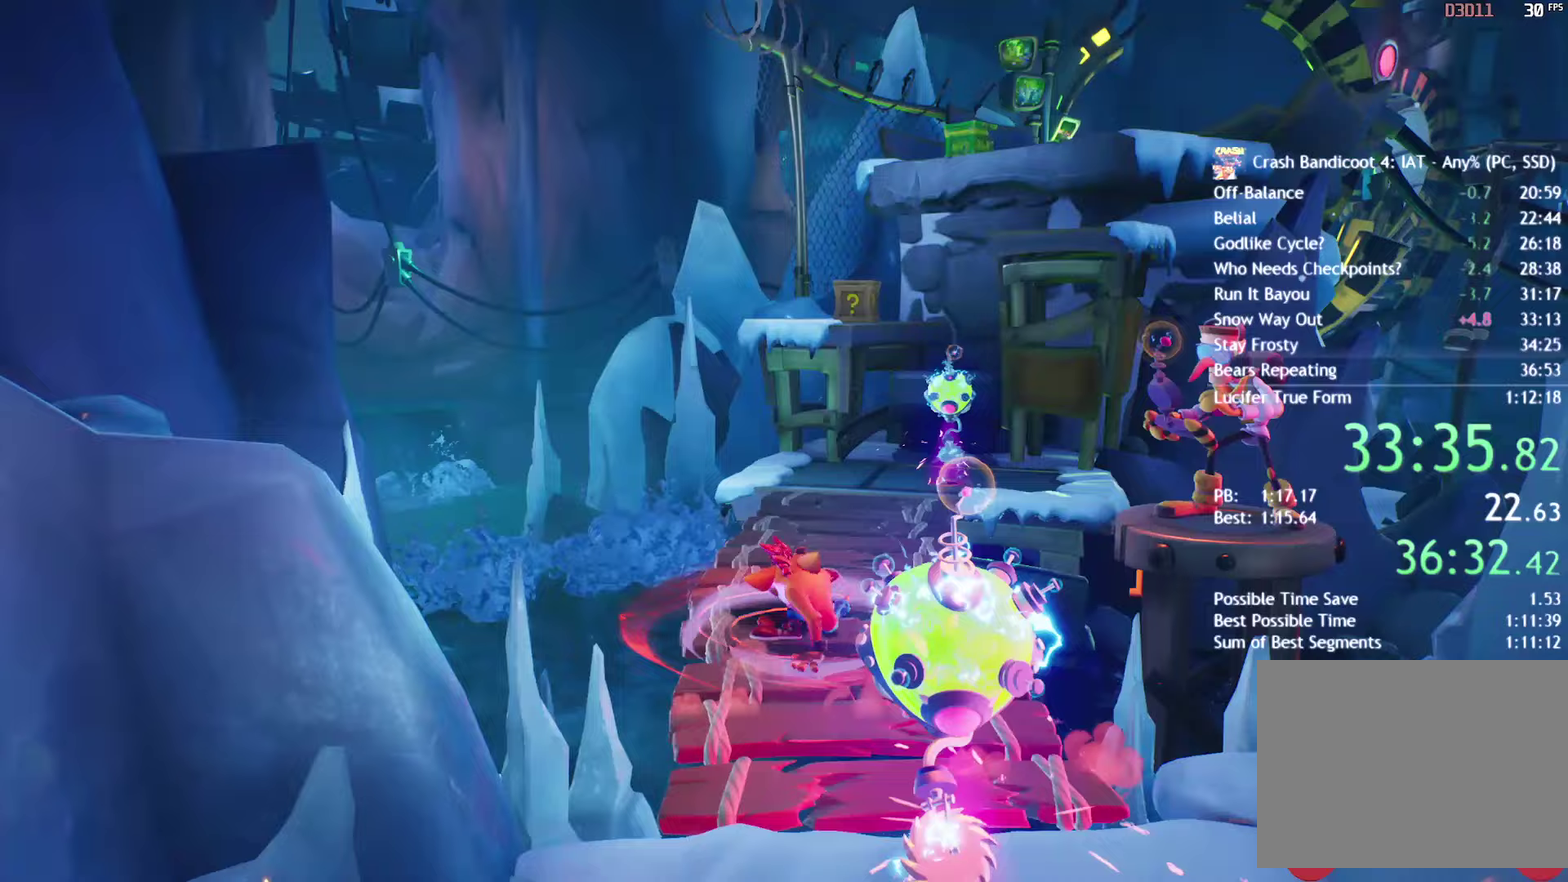
{"buttons": [], "left_stick": "up", "right_stick": "center", "events": [[133, "SQUARE", "down"], [233, "SQUARE", "up"]]}